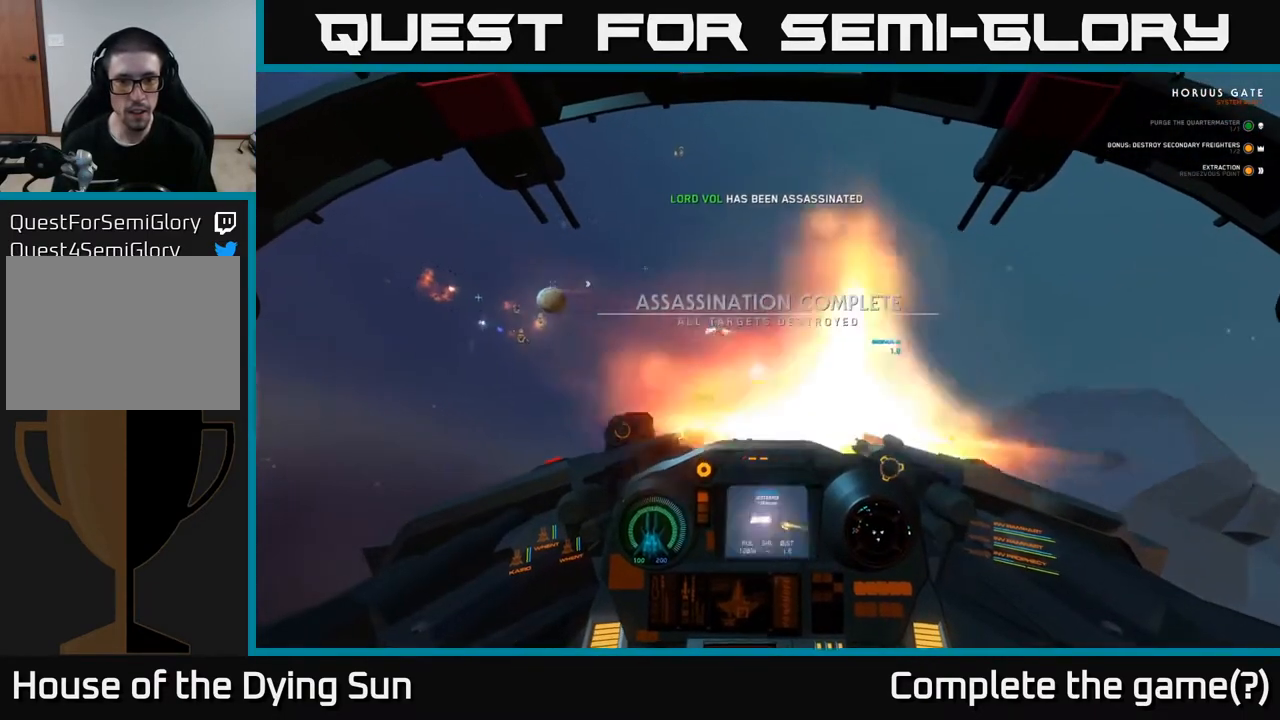
Gameplay with a controller (Xbox layout); each line is a JSON object with the inputs held at the frame after it. "events" lists button and stick changes between this image and that frame as [ms after this image, input, new state], when the widget could be followed in between.
{"buttons": [], "left_stick": "center", "right_stick": "up-left", "events": [[67, "R2", "up"], [133, "Y", "down"], [183, "L2", "up"], [217, "Y", "up"], [333, "right_stick", "up-left"], [383, "left_stick", "down"], [483, "left_stick", "center"]]}
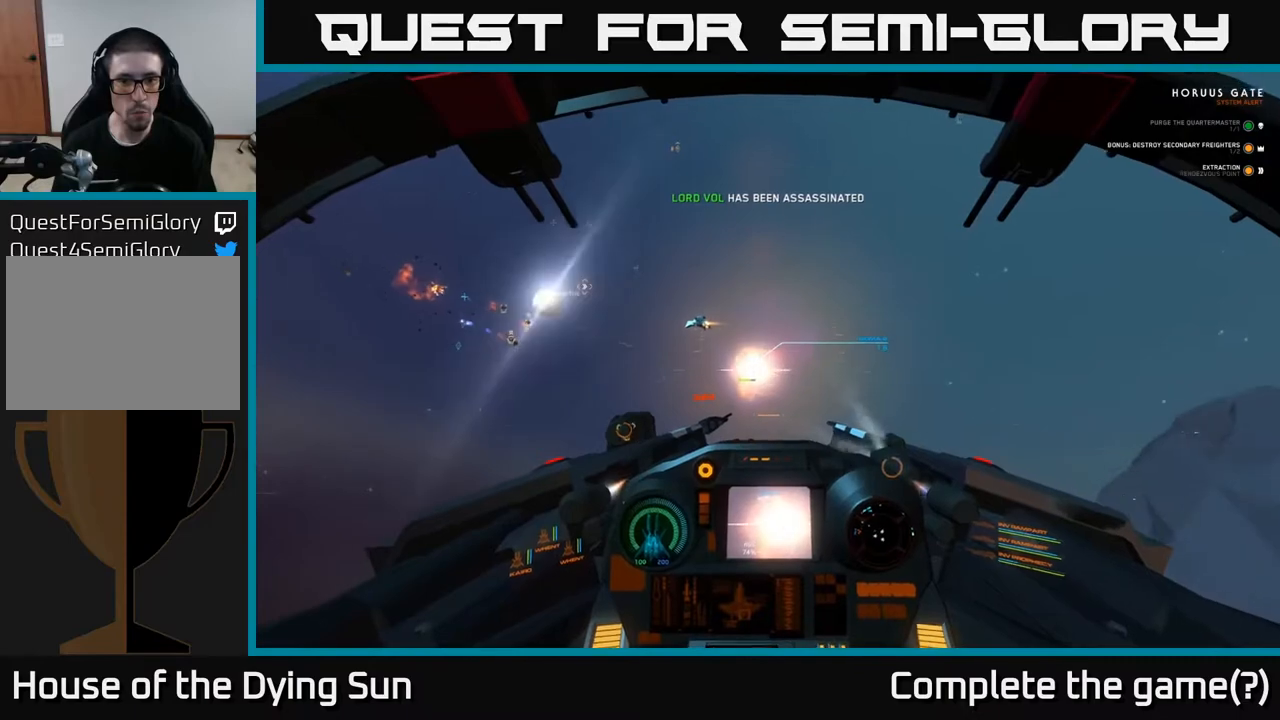
{"buttons": [], "left_stick": "center", "right_stick": "up", "events": [[17, "L2", "down"], [50, "right_stick", "center"], [217, "right_stick", "down-left"], [350, "right_stick", "center"], [417, "L2", "up"], [467, "right_stick", "up"]]}
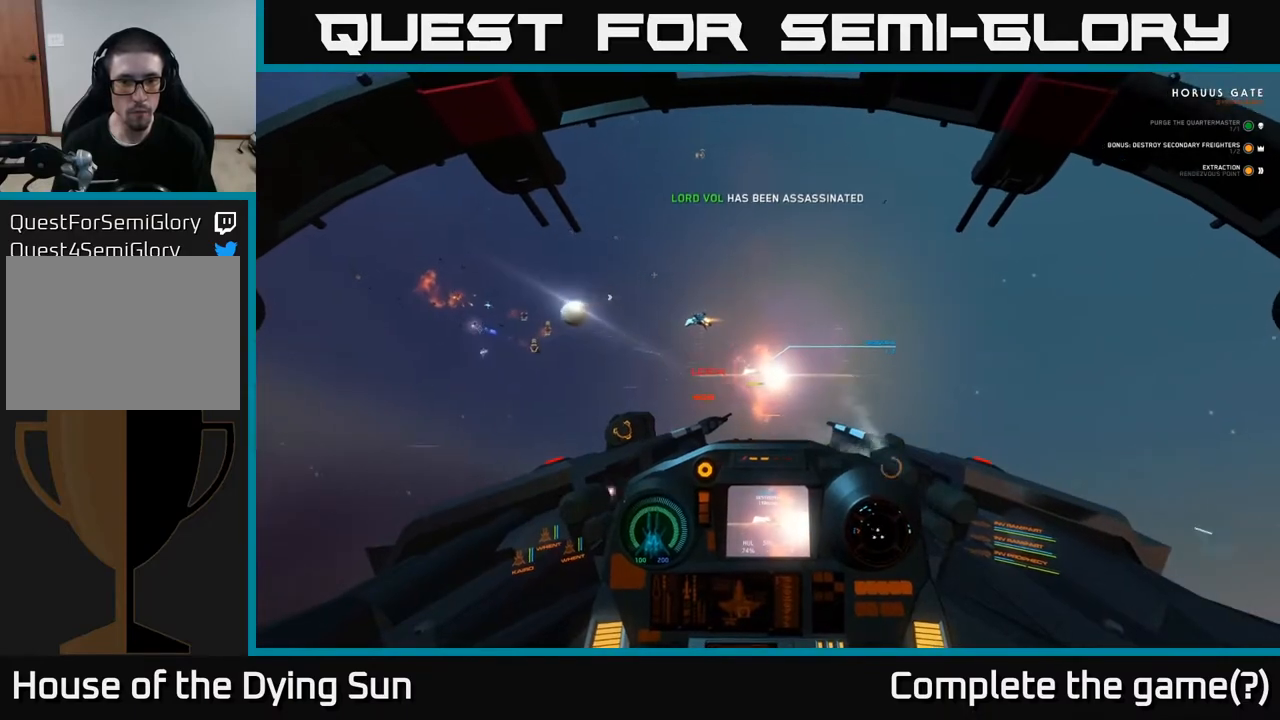
{"buttons": ["R2"], "left_stick": "center", "right_stick": "left", "events": [[17, "R2", "down"], [50, "L2", "down"], [83, "right_stick", "center"], [133, "R2", "up"], [150, "L2", "up"], [217, "right_stick", "left"], [233, "R2", "down"], [283, "L2", "down"], [300, "right_stick", "center"], [350, "R2", "up"], [450, "L2", "up"], [467, "R2", "down"], [467, "right_stick", "left"]]}
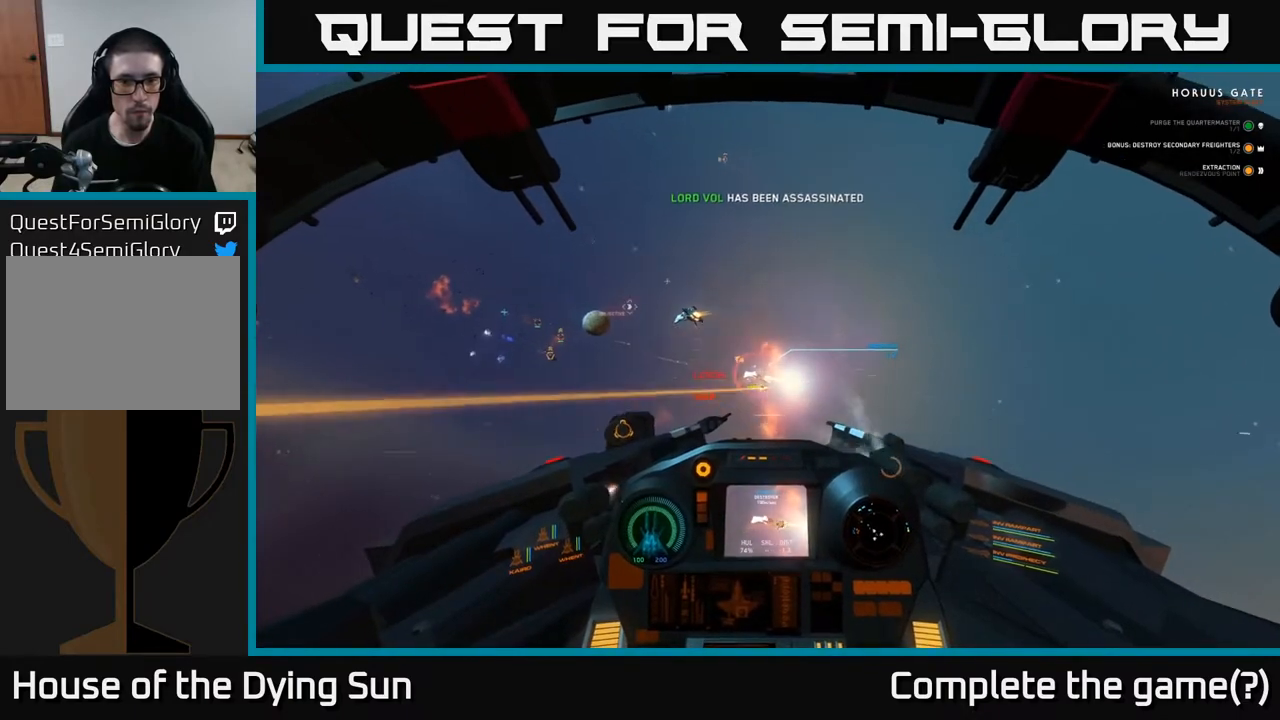
{"buttons": [], "left_stick": "center", "right_stick": "center", "events": [[67, "L2", "down"], [83, "R2", "up"], [117, "right_stick", "center"], [167, "R2", "down"], [200, "right_stick", "up"], [217, "L2", "up"], [283, "R2", "up"], [333, "L2", "down"], [333, "right_stick", "center"], [367, "R2", "down"], [450, "L2", "up"], [483, "R2", "up"]]}
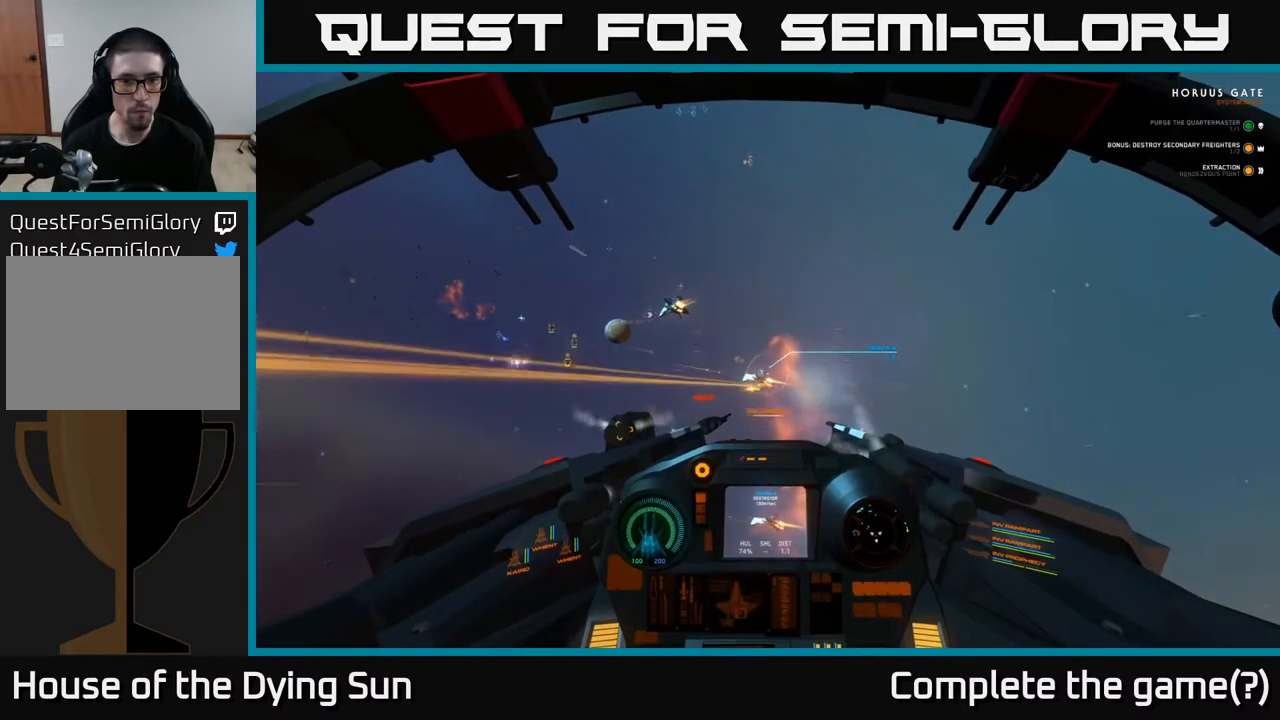
{"buttons": ["L2", "R2"], "left_stick": "center", "right_stick": "left", "events": [[17, "right_stick", "left"], [50, "R2", "down"], [167, "R2", "up"], [183, "right_stick", "center"], [200, "L2", "down"], [250, "R2", "down"], [317, "L2", "up"], [367, "R2", "up"], [400, "right_stick", "left"], [450, "R2", "down"], [500, "L2", "down"]]}
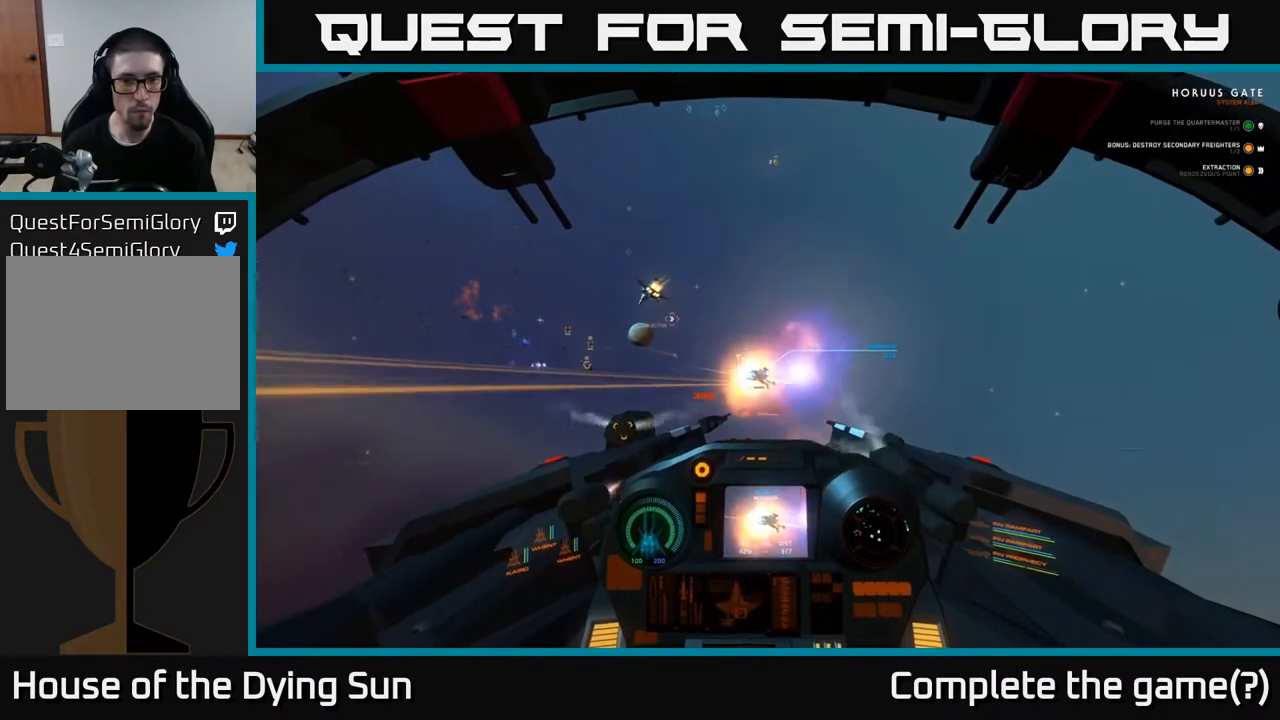
{"buttons": ["L2", "R3"], "left_stick": "center", "right_stick": "down-left", "events": [[50, "right_stick", "center"], [67, "R2", "up"], [133, "L2", "up"], [150, "R2", "down"], [200, "right_stick", "left"], [283, "R2", "up"], [350, "L2", "down"], [450, "R3", "down"], [467, "right_stick", "down-left"]]}
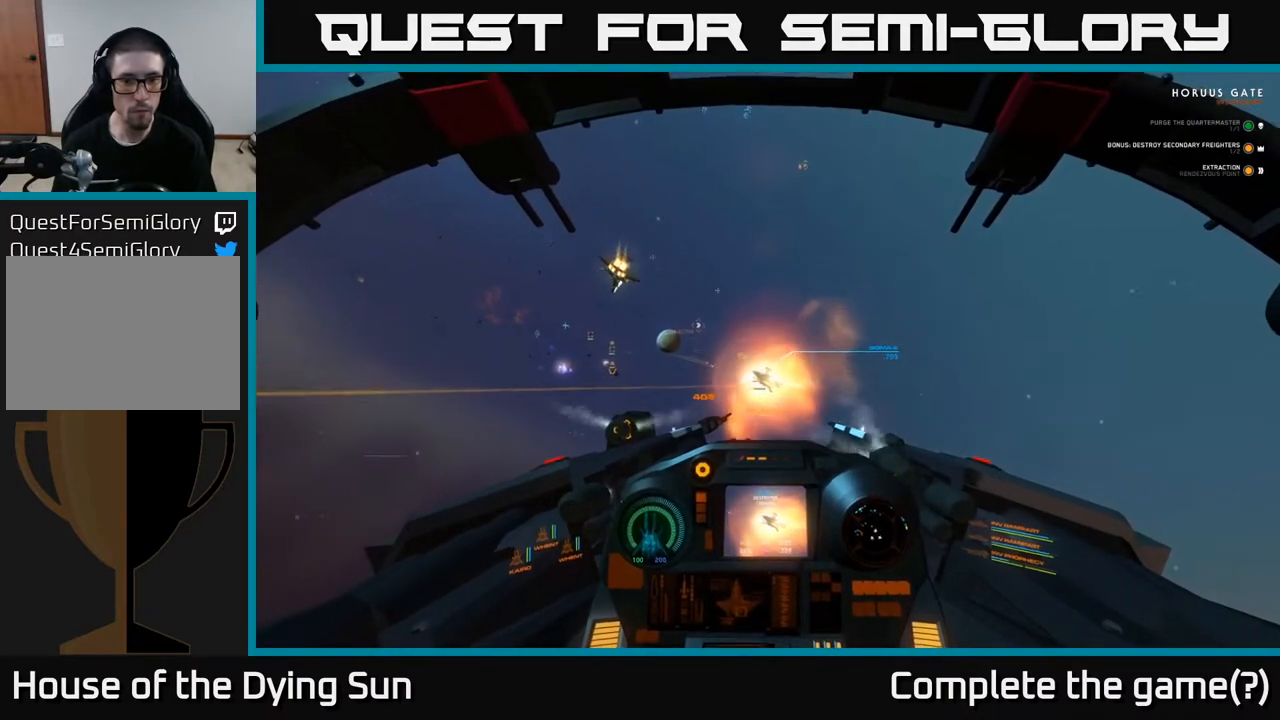
{"buttons": [], "left_stick": "center", "right_stick": "left", "events": [[133, "L2", "up"], [433, "right_stick", "left"], [467, "R3", "up"]]}
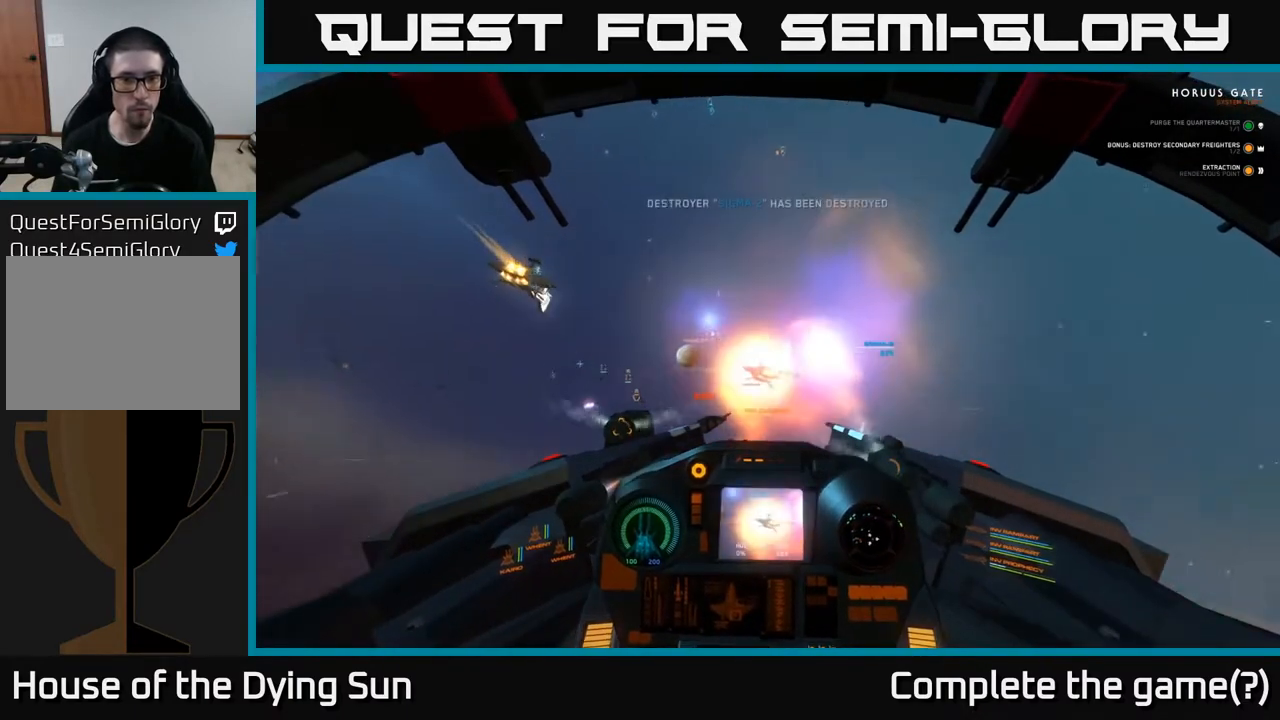
{"buttons": [], "left_stick": "center", "right_stick": "left", "events": [[67, "right_stick", "up-left"], [100, "left_stick", "down-right"], [167, "right_stick", "center"], [233, "right_stick", "left"], [300, "left_stick", "center"]]}
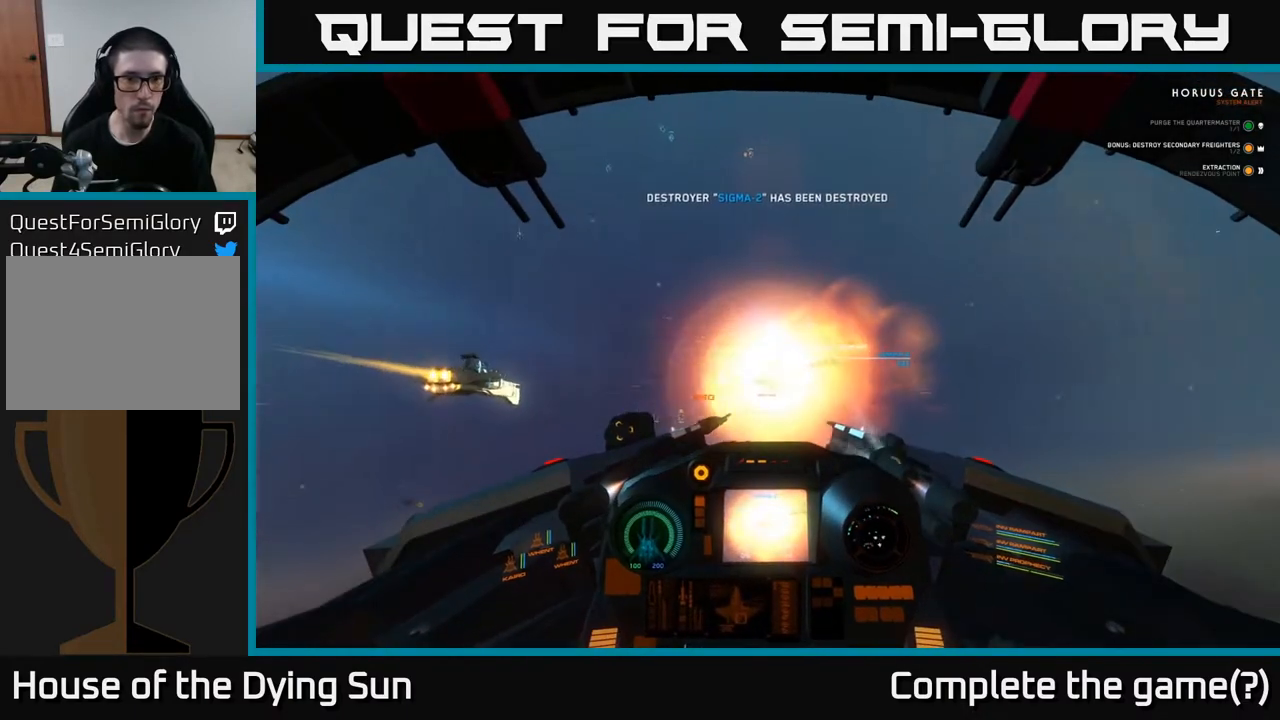
{"buttons": [], "left_stick": "left", "right_stick": "left", "events": [[17, "left_stick", "down-left"], [300, "R1", "down"], [300, "left_stick", "left"], [400, "R1", "up"]]}
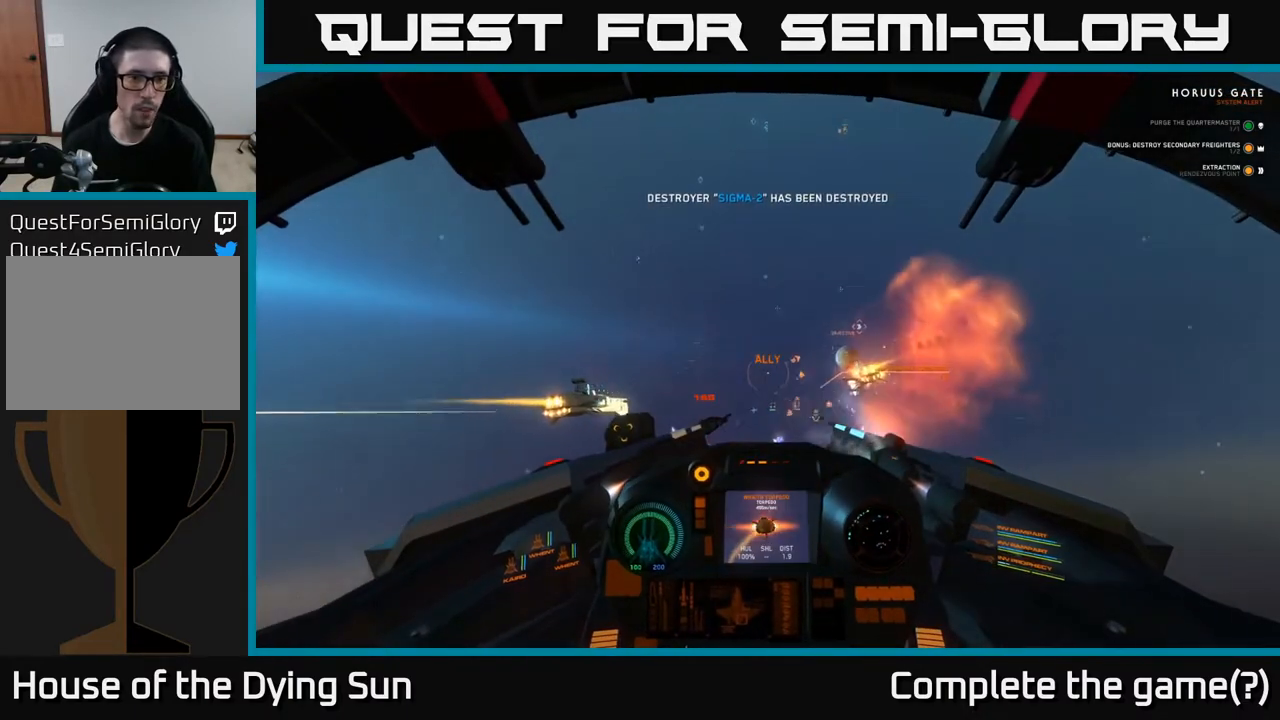
{"buttons": ["L2"], "left_stick": "center", "right_stick": "center", "events": [[233, "left_stick", "center"], [333, "R1", "down"], [400, "right_stick", "center"], [417, "R1", "up"], [467, "L2", "down"]]}
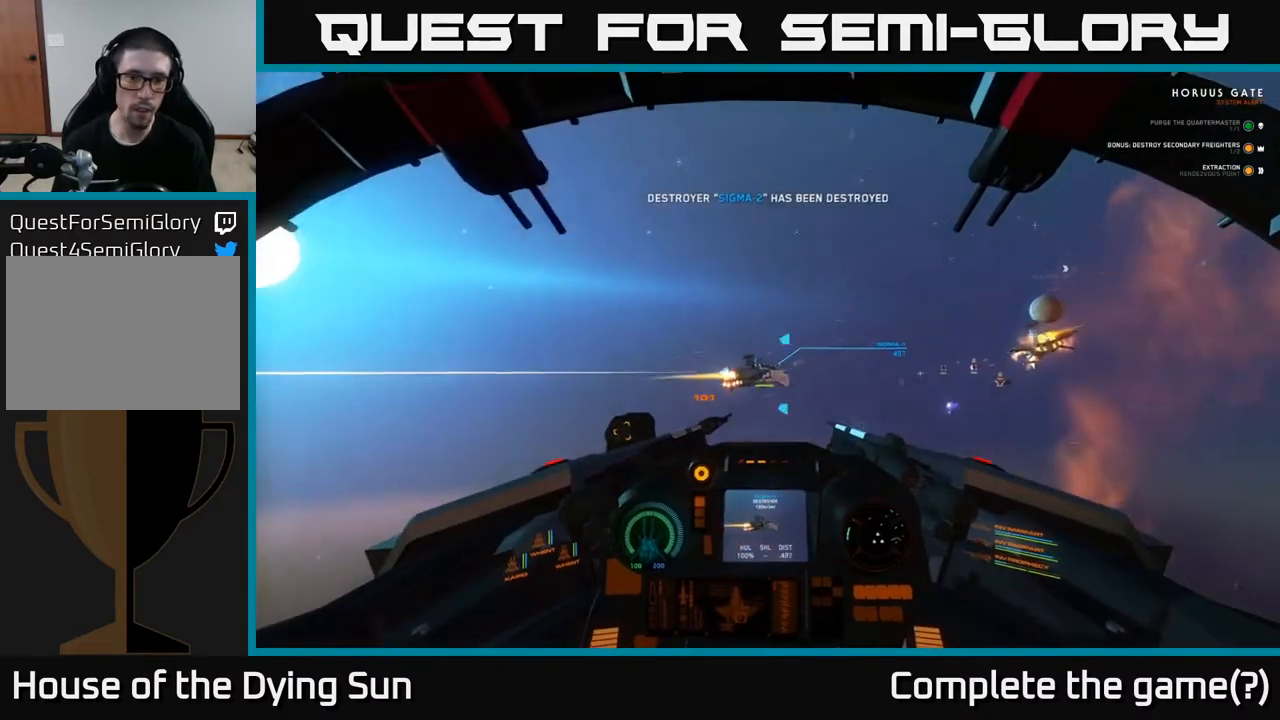
{"buttons": [], "left_stick": "center", "right_stick": "down-left", "events": [[67, "right_stick", "right"], [283, "right_stick", "center"], [467, "right_stick", "down-left"], [483, "L2", "up"]]}
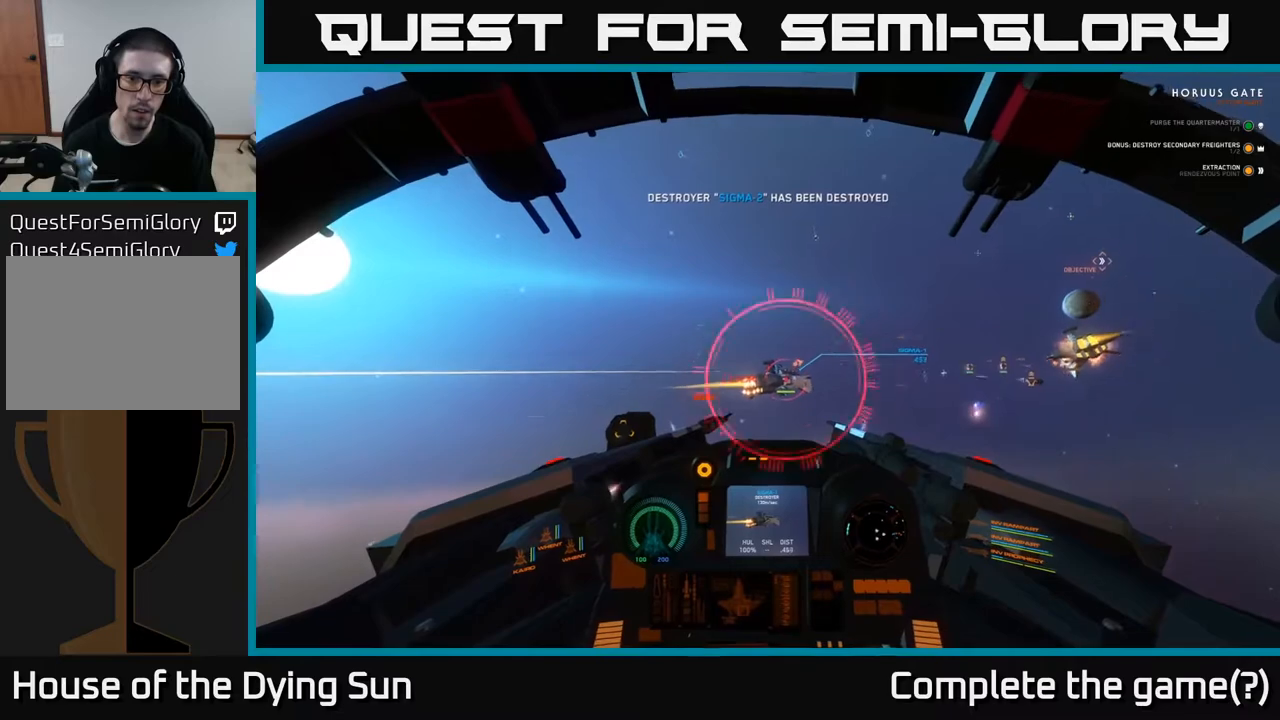
{"buttons": ["L2", "R2"], "left_stick": "center", "right_stick": "right", "events": [[83, "L2", "down"], [133, "right_stick", "center"], [167, "R2", "down"], [200, "right_stick", "right"], [250, "L2", "up"], [300, "R2", "up"], [350, "right_stick", "center"], [400, "L2", "down"], [400, "R2", "down"], [467, "right_stick", "right"]]}
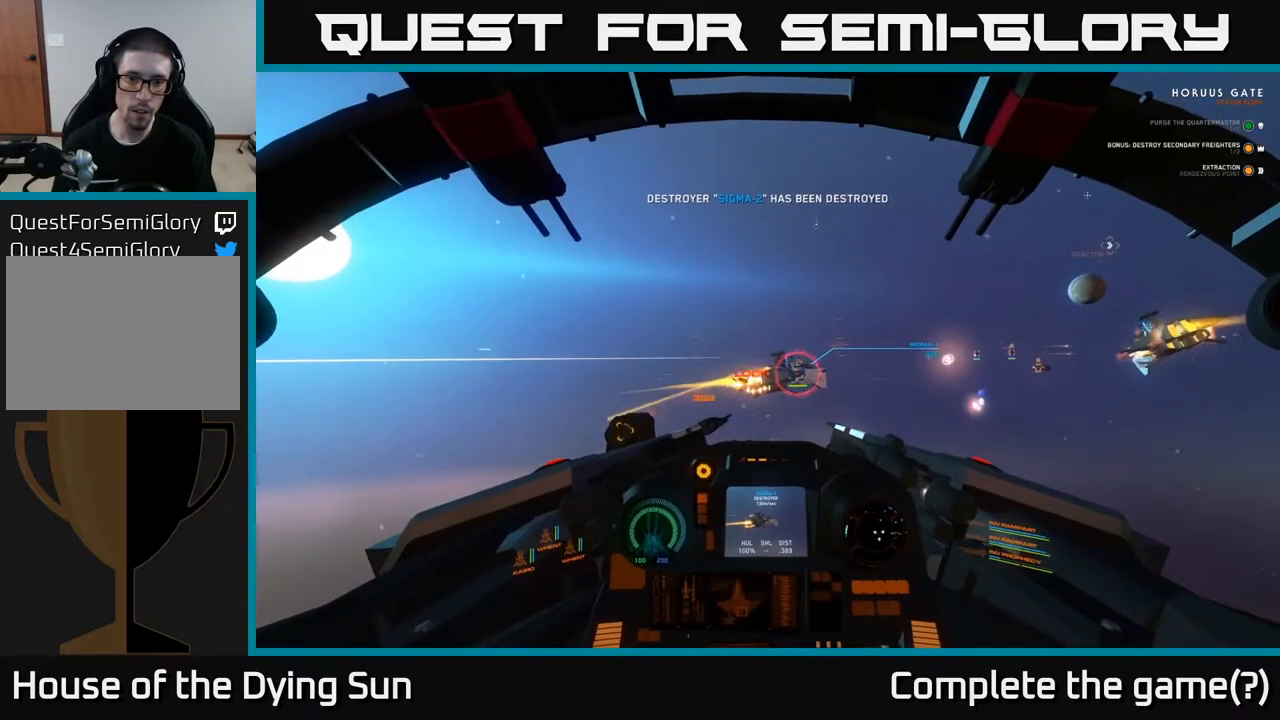
{"buttons": [], "left_stick": "down-right", "right_stick": "down-right", "events": [[17, "R2", "up"], [33, "L2", "up"], [117, "R2", "down"], [200, "L2", "down"], [233, "R2", "up"], [300, "R2", "down"], [317, "L2", "up"], [383, "left_stick", "down-right"], [417, "R2", "up"], [483, "right_stick", "down-right"]]}
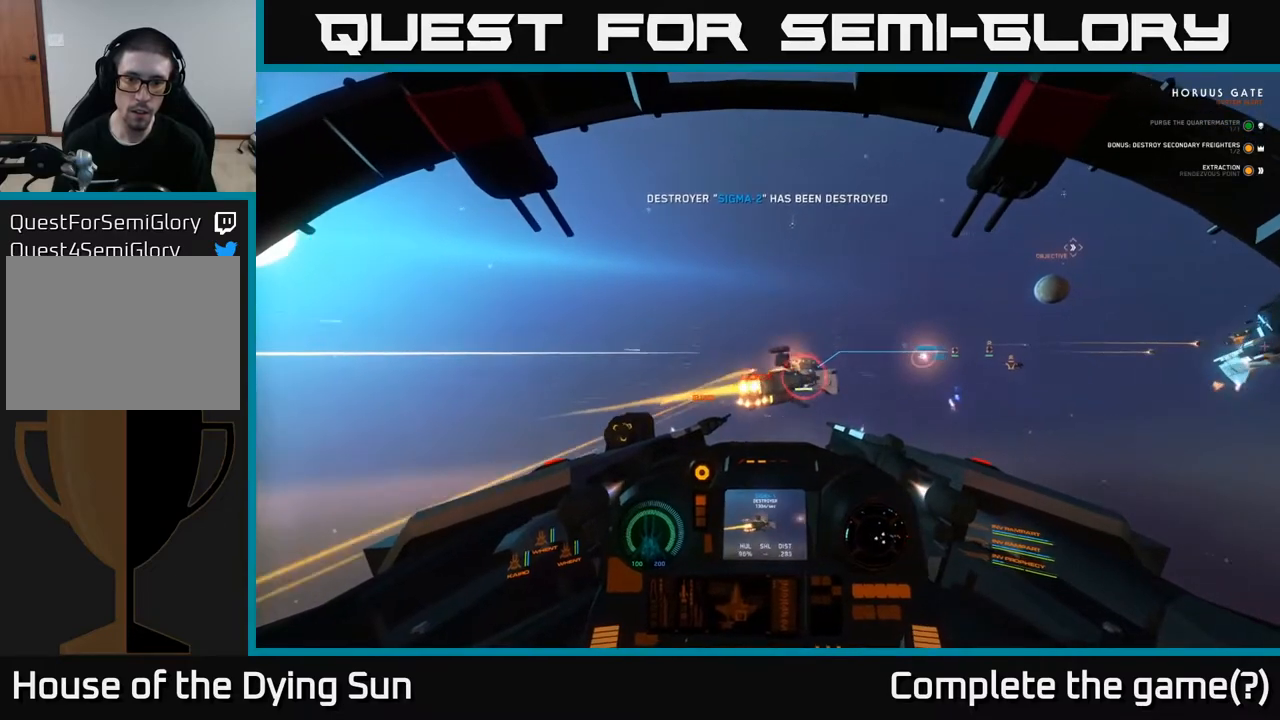
{"buttons": ["R2"], "left_stick": "down", "right_stick": "center", "events": [[33, "R2", "down"], [50, "left_stick", "down"], [133, "R2", "up"], [167, "right_stick", "right"], [233, "R2", "down"], [350, "R2", "up"], [433, "right_stick", "center"], [467, "R2", "down"]]}
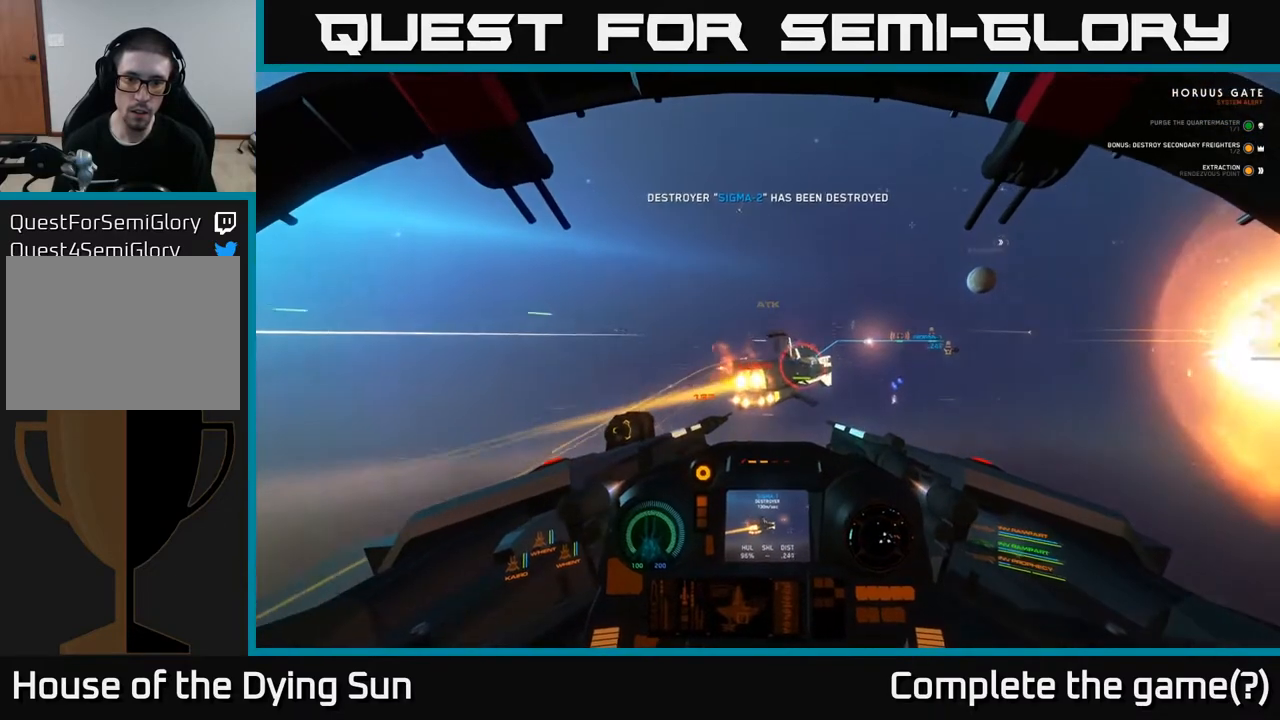
{"buttons": [], "left_stick": "down", "right_stick": "center", "events": [[100, "R2", "up"], [100, "left_stick", "center"], [150, "right_stick", "right"], [183, "left_stick", "down-right"], [250, "R2", "down"], [383, "left_stick", "center"], [383, "right_stick", "center"], [417, "R2", "up"], [500, "left_stick", "down"]]}
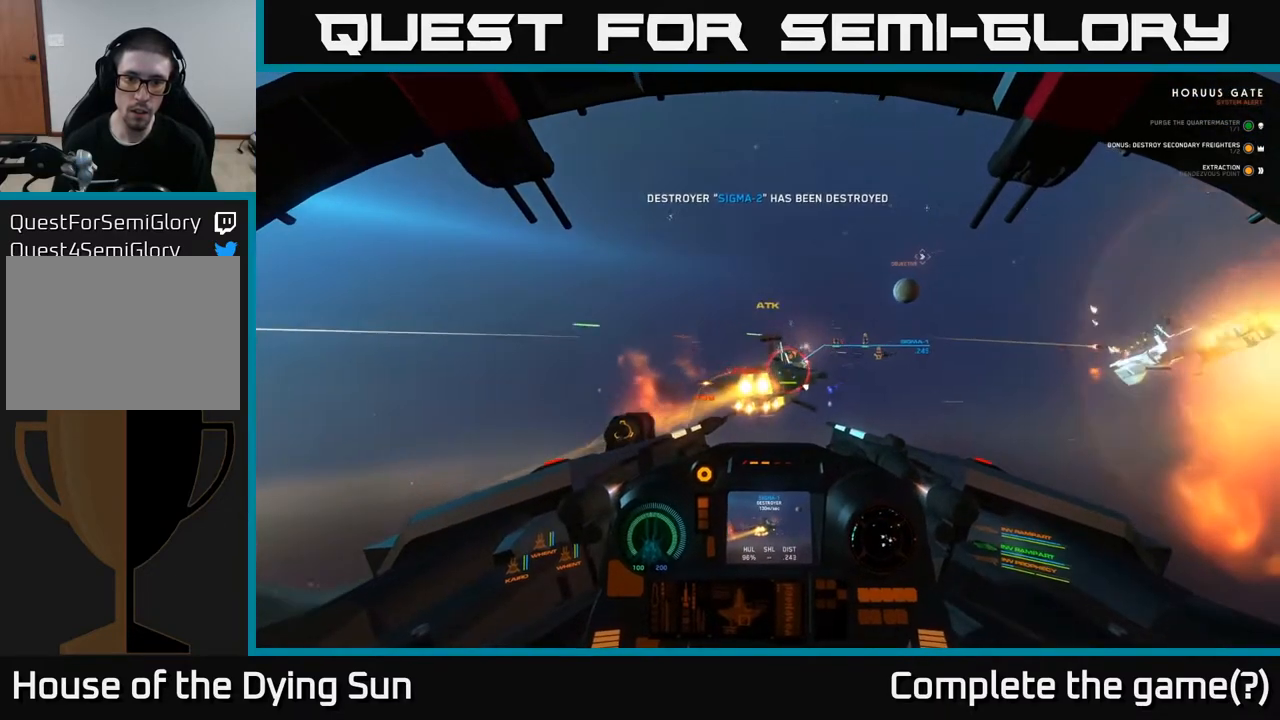
{"buttons": ["L2", "R2"], "left_stick": "center", "right_stick": "up-right", "events": [[33, "Y", "down"], [117, "left_stick", "center"], [167, "Y", "up"], [267, "left_stick", "down-right"], [267, "right_stick", "down"], [317, "left_stick", "center"], [350, "right_stick", "center"], [450, "R2", "down"], [467, "L2", "down"], [500, "right_stick", "up-right"]]}
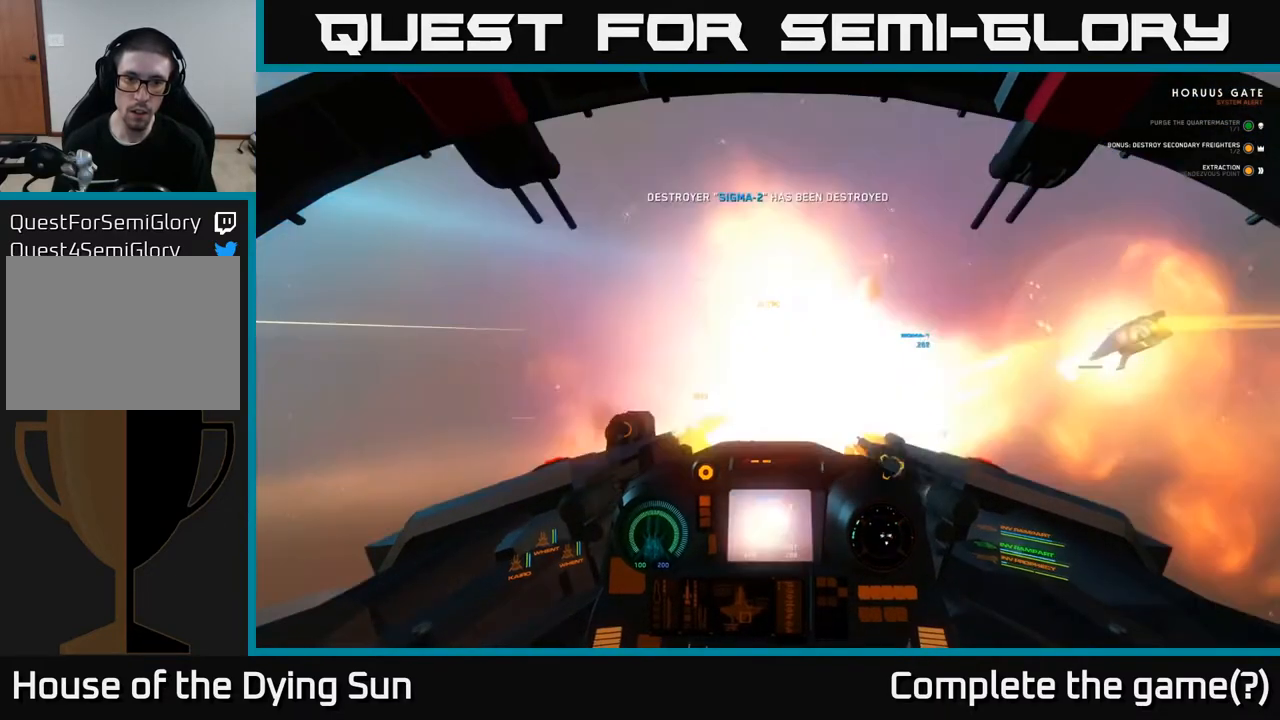
{"buttons": [], "left_stick": "center", "right_stick": "center", "events": [[83, "R2", "up"], [117, "L2", "up"], [183, "right_stick", "center"], [300, "R2", "down"], [317, "right_stick", "up-left"], [417, "right_stick", "center"], [433, "R2", "up"]]}
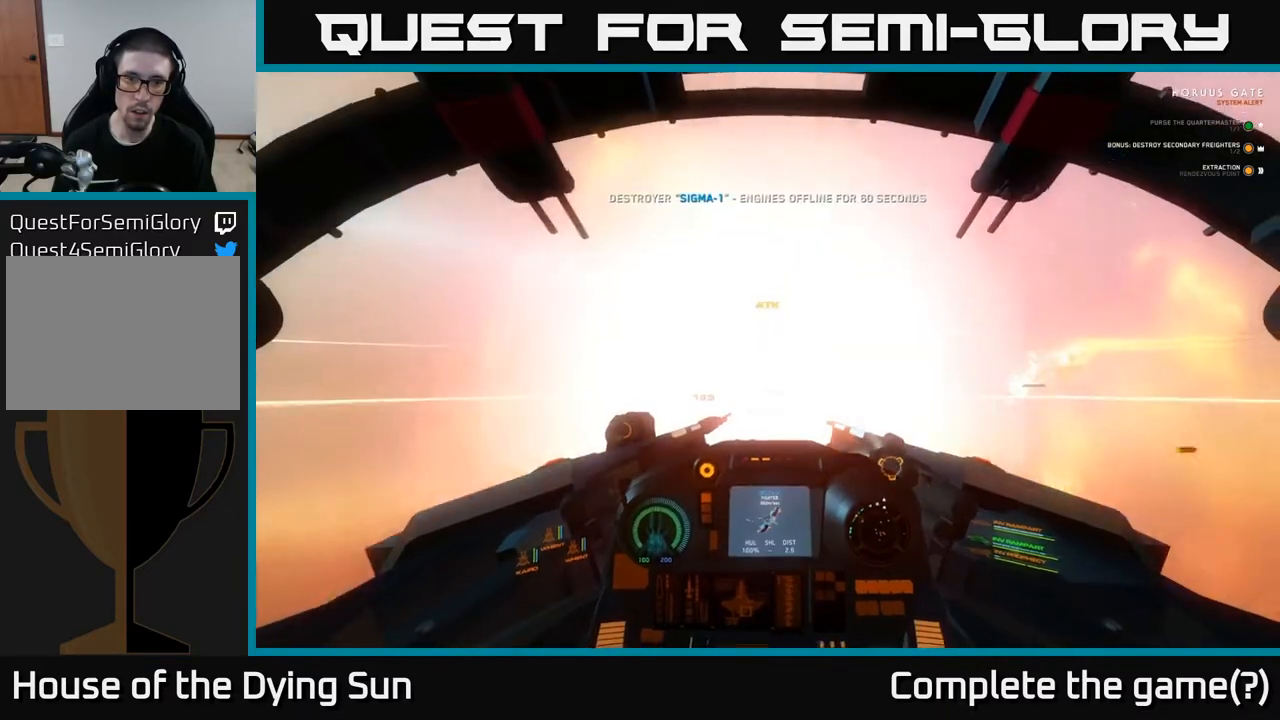
{"buttons": [], "left_stick": "down-left", "right_stick": "left", "events": [[17, "left_stick", "left"], [100, "right_stick", "down"], [300, "left_stick", "down-left"], [317, "right_stick", "left"]]}
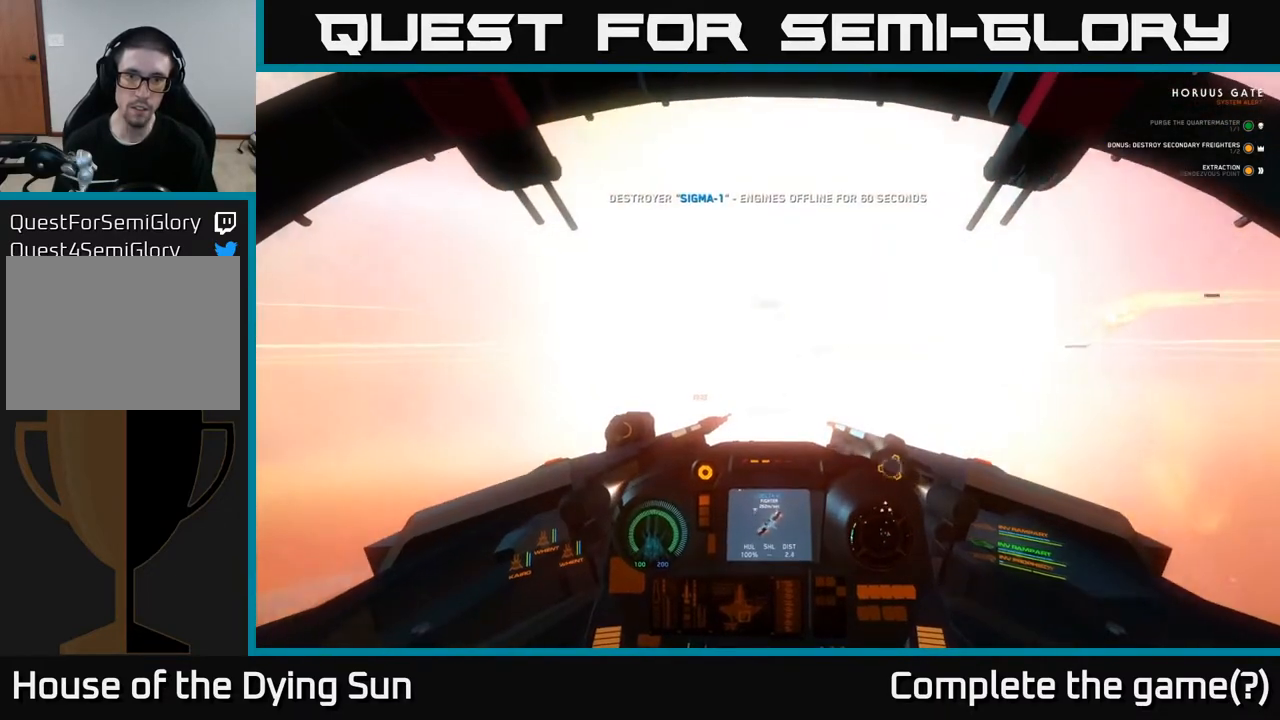
{"buttons": [], "left_stick": "center", "right_stick": "left", "events": [[133, "L1", "down"], [167, "left_stick", "left"], [350, "L1", "up"], [450, "left_stick", "center"]]}
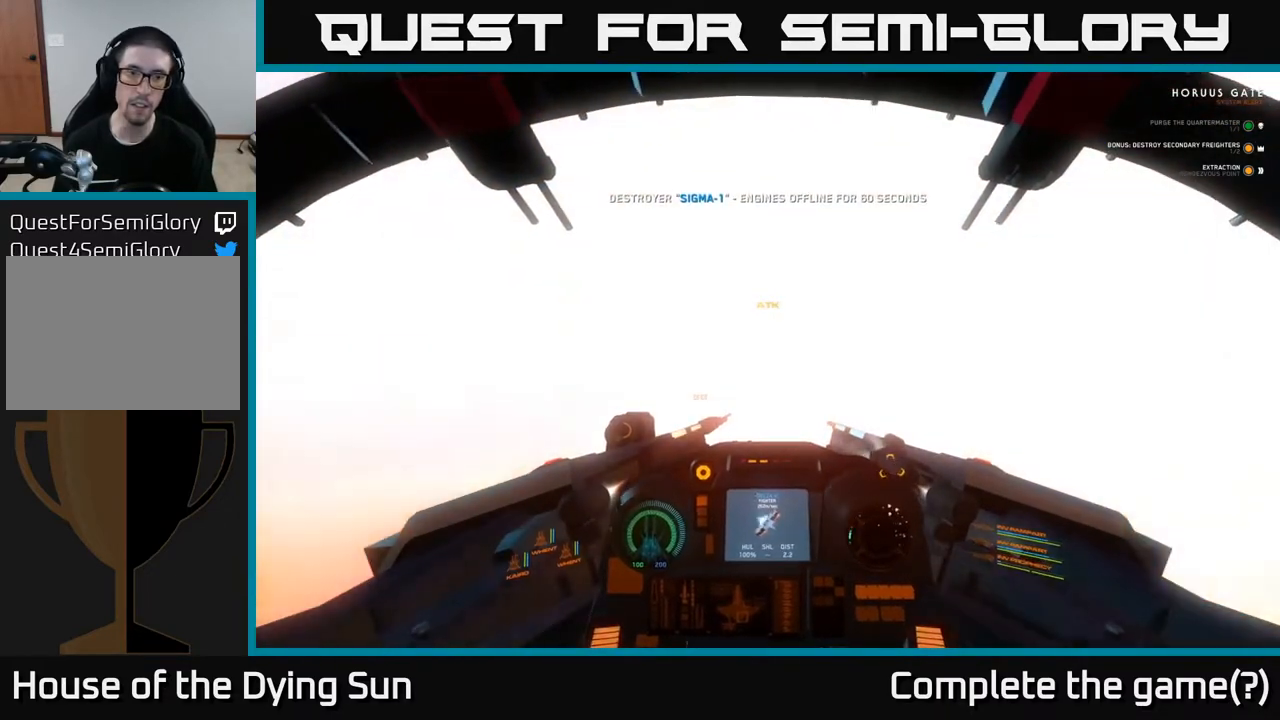
{"buttons": ["L2"], "left_stick": "center", "right_stick": "right", "events": [[133, "L2", "down"], [267, "right_stick", "center"], [350, "right_stick", "right"]]}
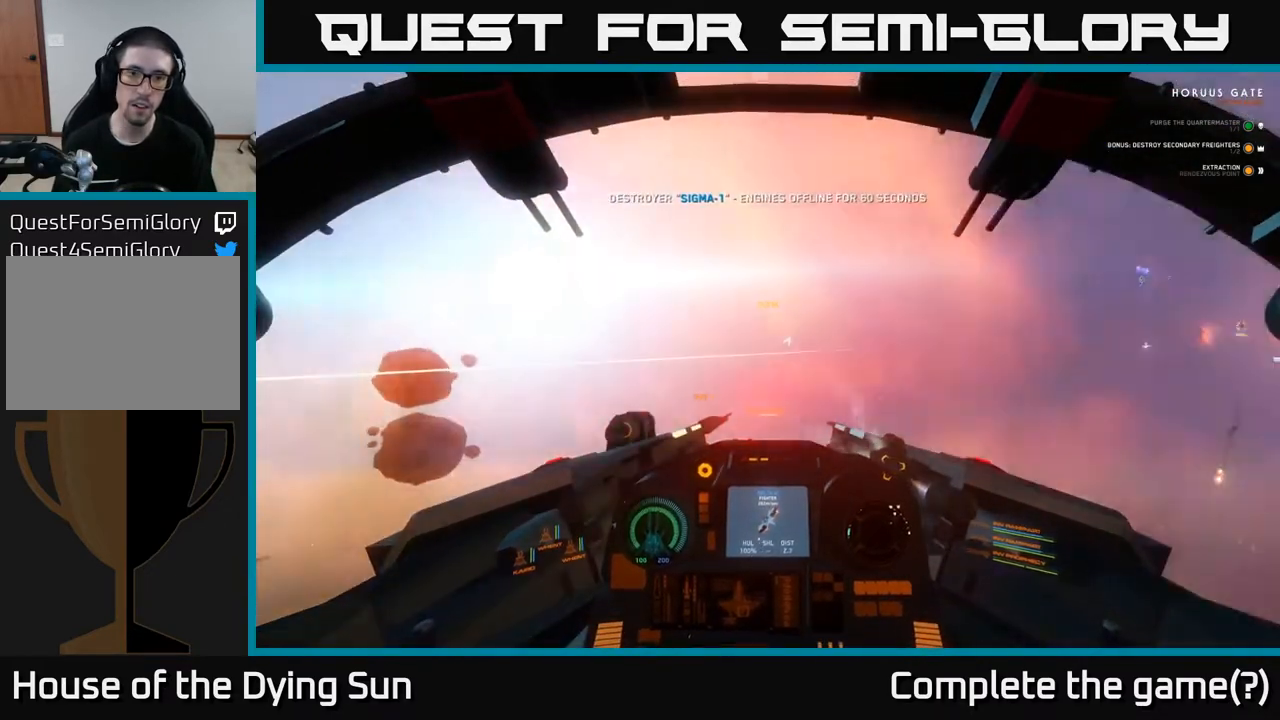
{"buttons": [], "left_stick": "center", "right_stick": "right", "events": [[383, "L2", "up"]]}
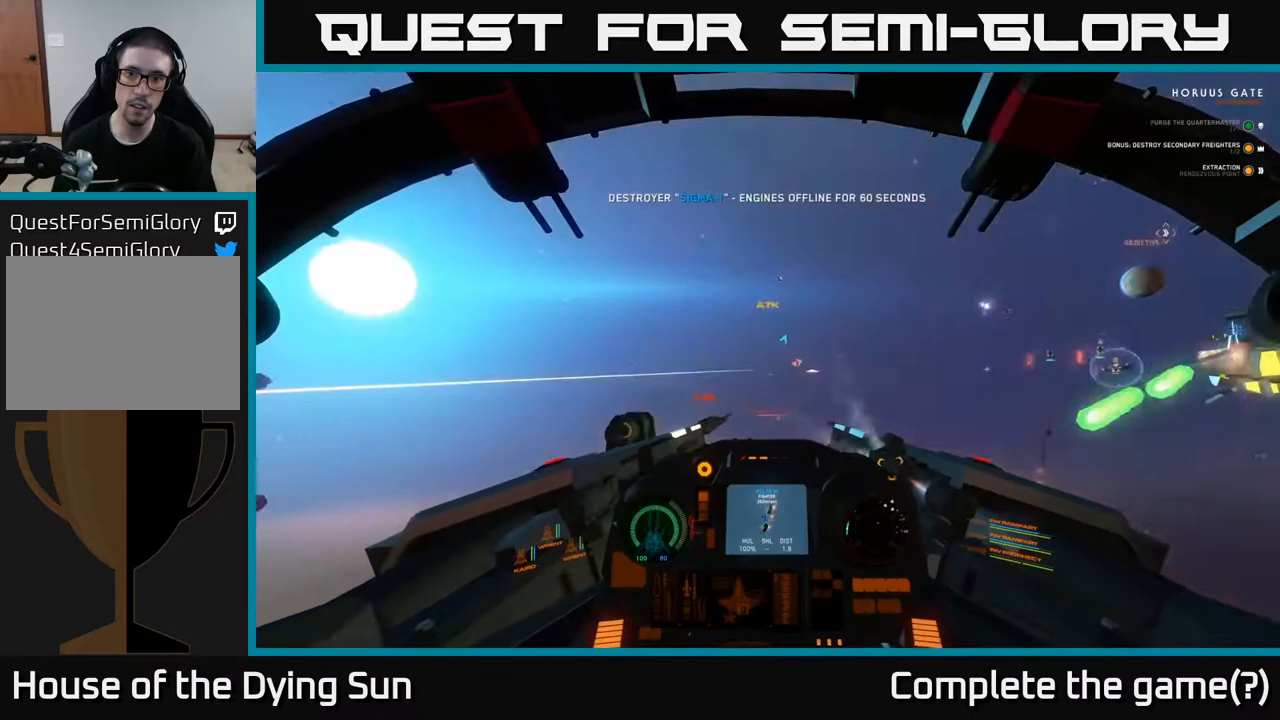
{"buttons": ["L2"], "left_stick": "left", "right_stick": "right", "events": [[67, "left_stick", "left"], [83, "L2", "down"], [283, "left_stick", "center"], [433, "left_stick", "left"]]}
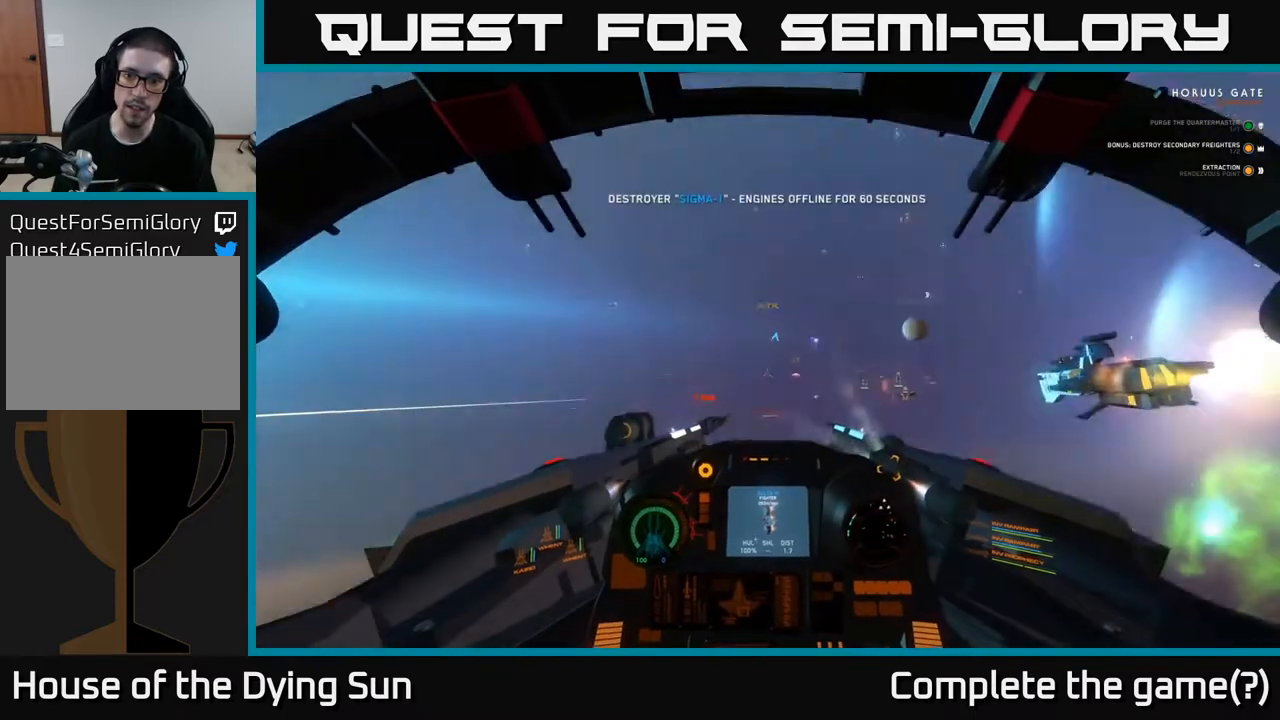
{"buttons": ["L1"], "left_stick": "left", "right_stick": "right", "events": [[117, "left_stick", "center"], [133, "L2", "up"], [217, "left_stick", "down-left"], [400, "L1", "down"], [450, "left_stick", "left"]]}
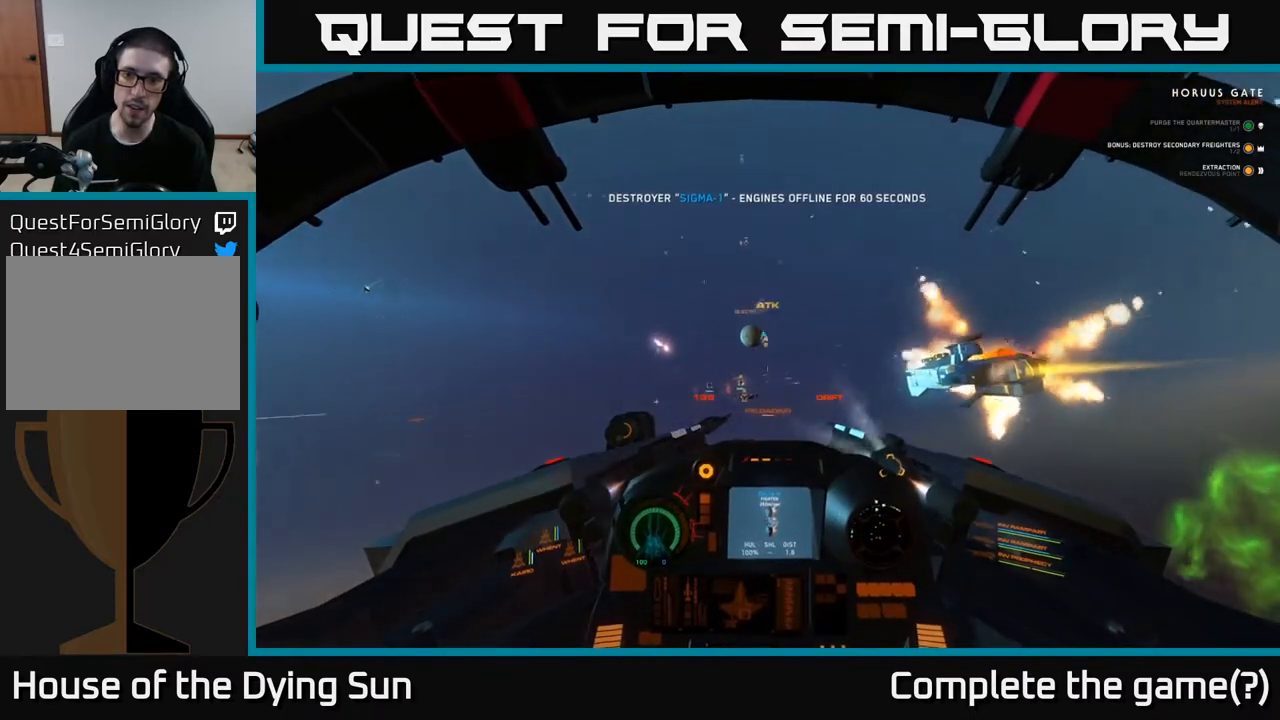
{"buttons": ["L2"], "left_stick": "left", "right_stick": "right", "events": [[133, "L1", "up"], [183, "right_stick", "down-right"], [350, "right_stick", "right"], [500, "L2", "down"]]}
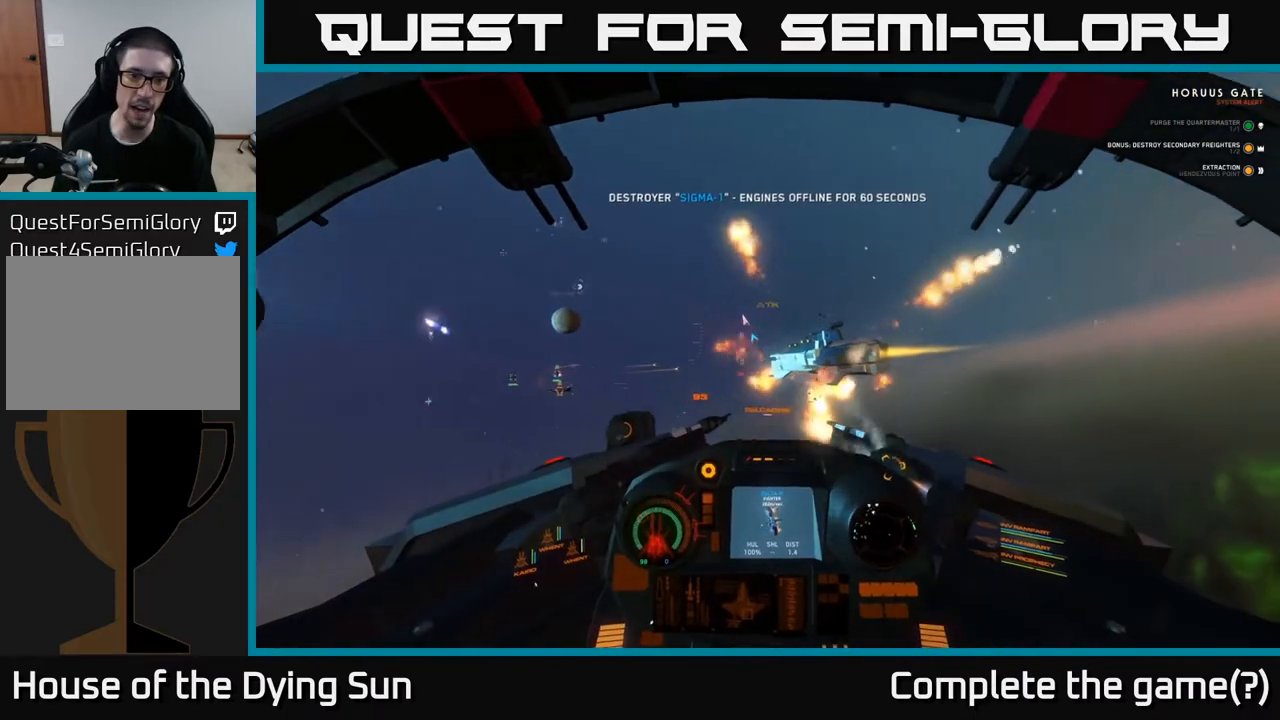
{"buttons": ["L2"], "left_stick": "left", "right_stick": "right", "events": []}
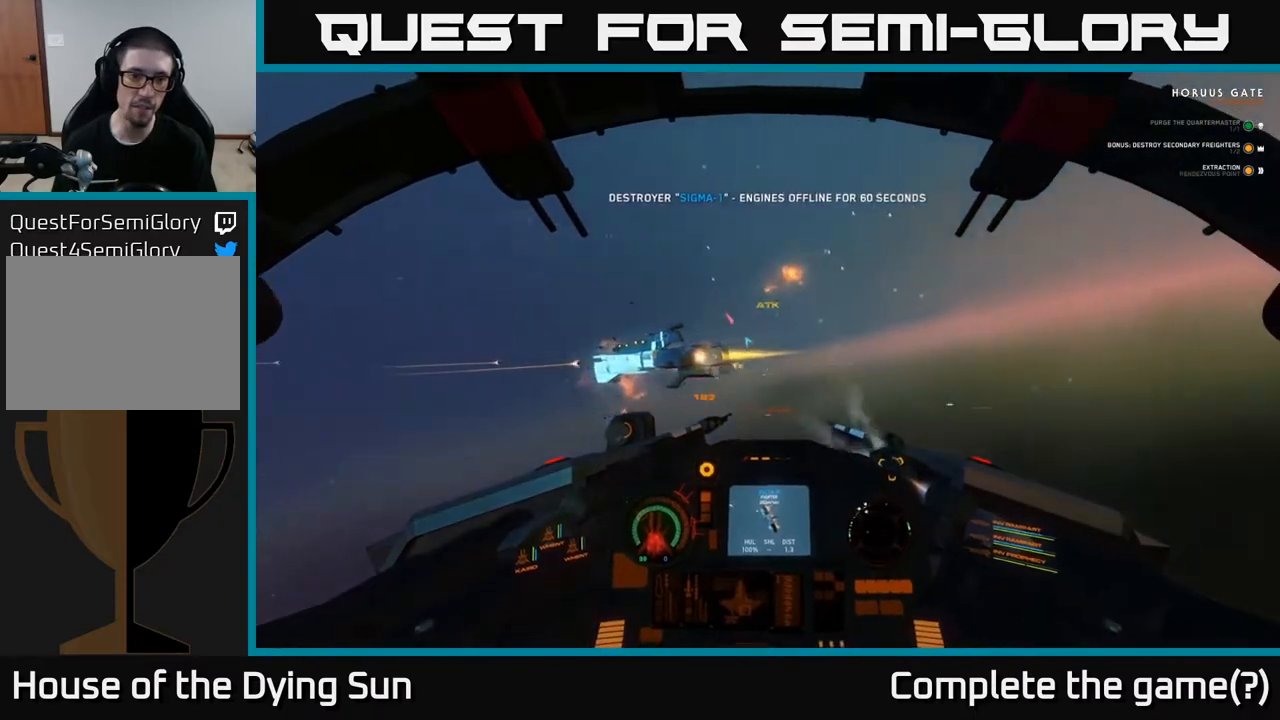
{"buttons": [], "left_stick": "center", "right_stick": "right", "events": [[83, "L2", "up"], [150, "right_stick", "down-right"], [267, "left_stick", "down-left"], [267, "right_stick", "left"], [417, "left_stick", "center"], [433, "right_stick", "right"]]}
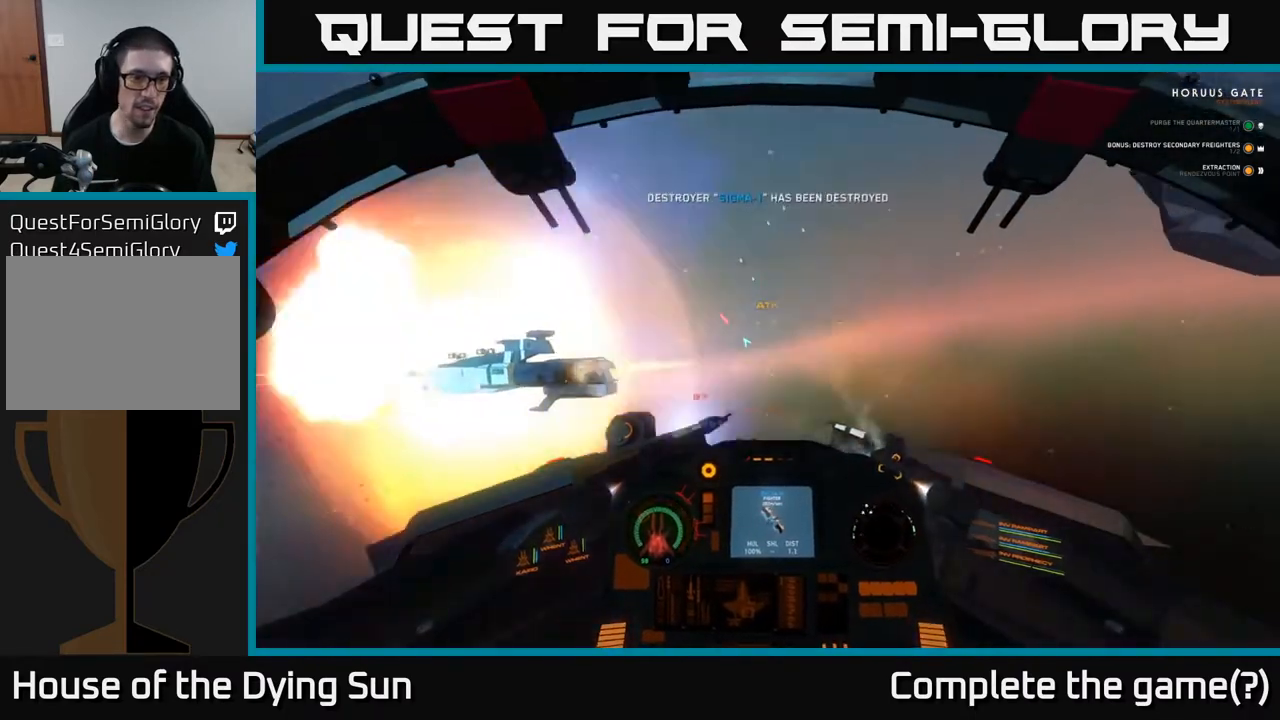
{"buttons": ["L2"], "left_stick": "center", "right_stick": "right", "events": [[317, "left_stick", "down"], [433, "left_stick", "center"], [450, "L2", "down"]]}
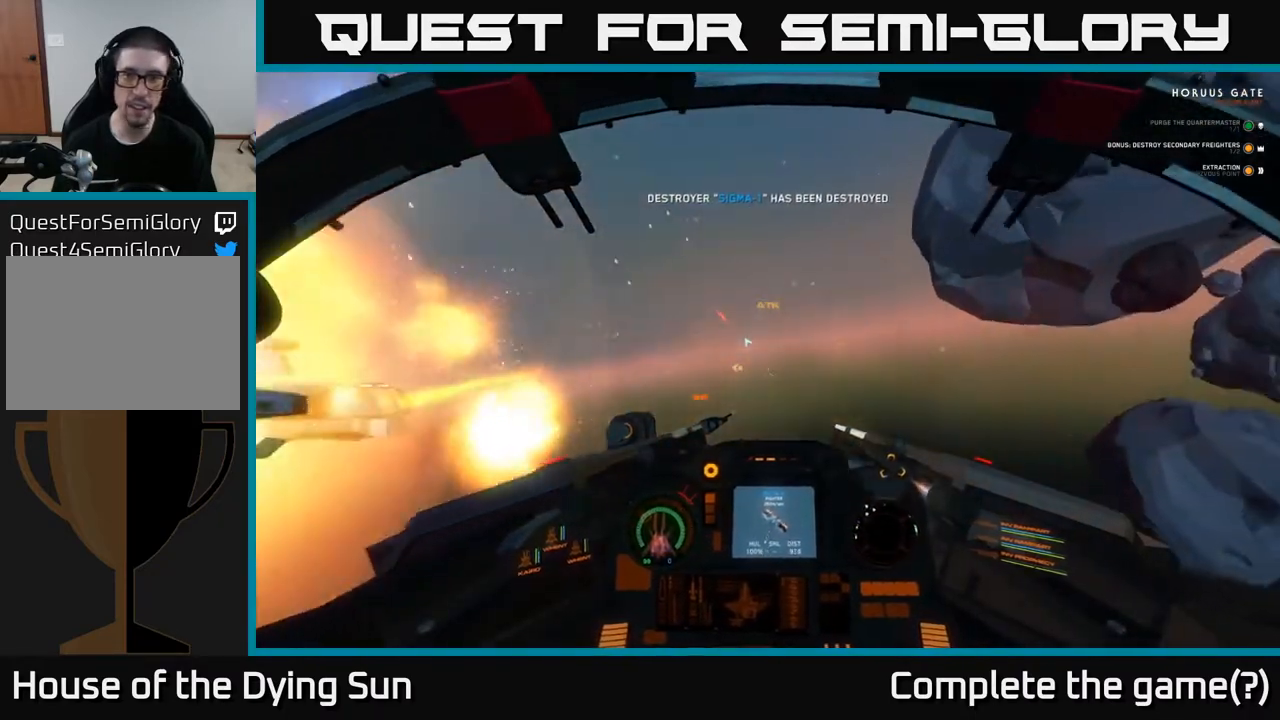
{"buttons": ["L2"], "left_stick": "center", "right_stick": "right", "events": [[133, "L2", "up"], [500, "L2", "down"]]}